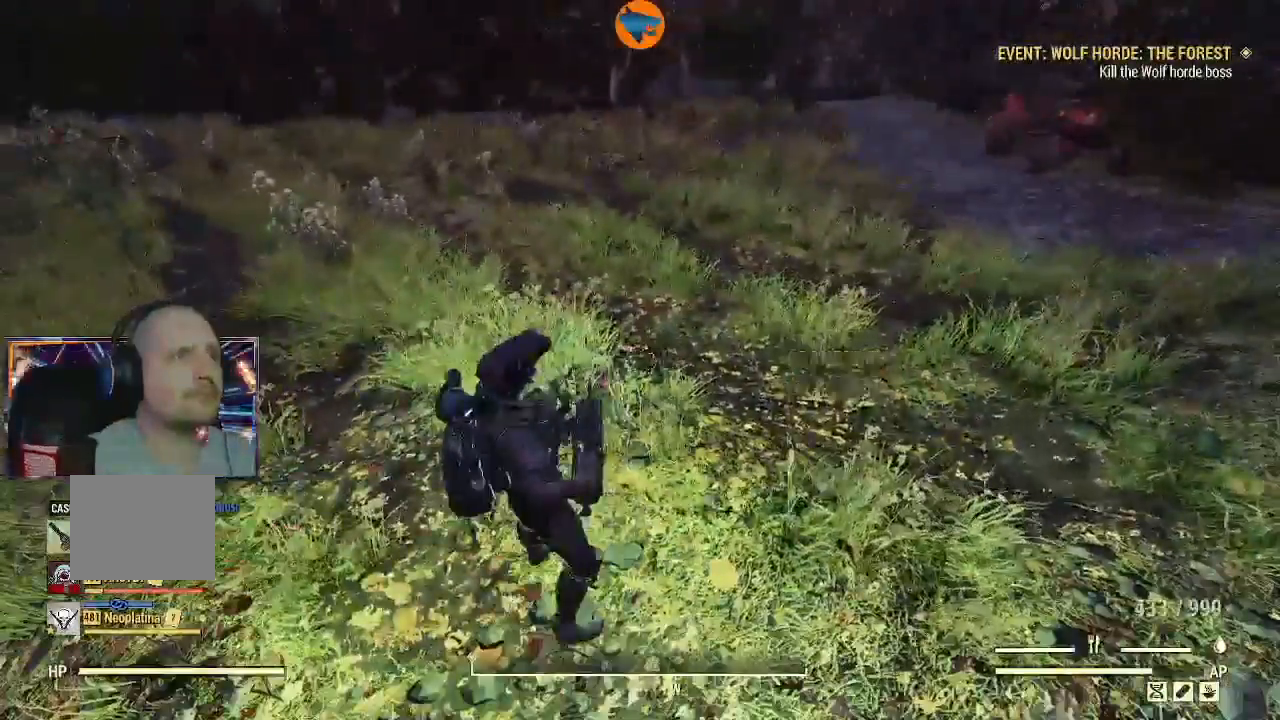
Gameplay with a controller (Xbox layout); each line is a JSON object with the inputs held at the frame after it. "events" lists button and stick changes between this image and that frame as [ms after this image, input, new state], when the widget could be followed in between.
{"buttons": [], "left_stick": "up-right", "right_stick": "right"}
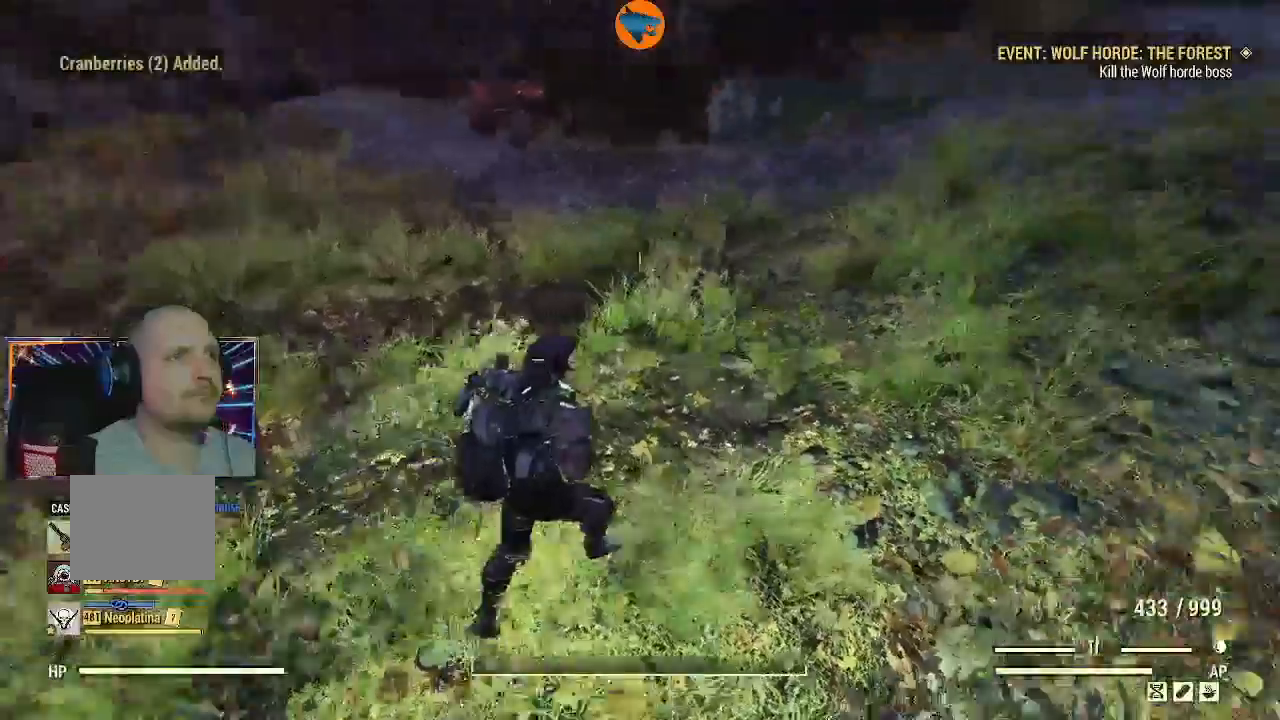
{"buttons": [], "left_stick": "up-right", "right_stick": "left", "events": [[100, "right_stick", "center"], [167, "right_stick", "down"], [500, "right_stick", "left"]]}
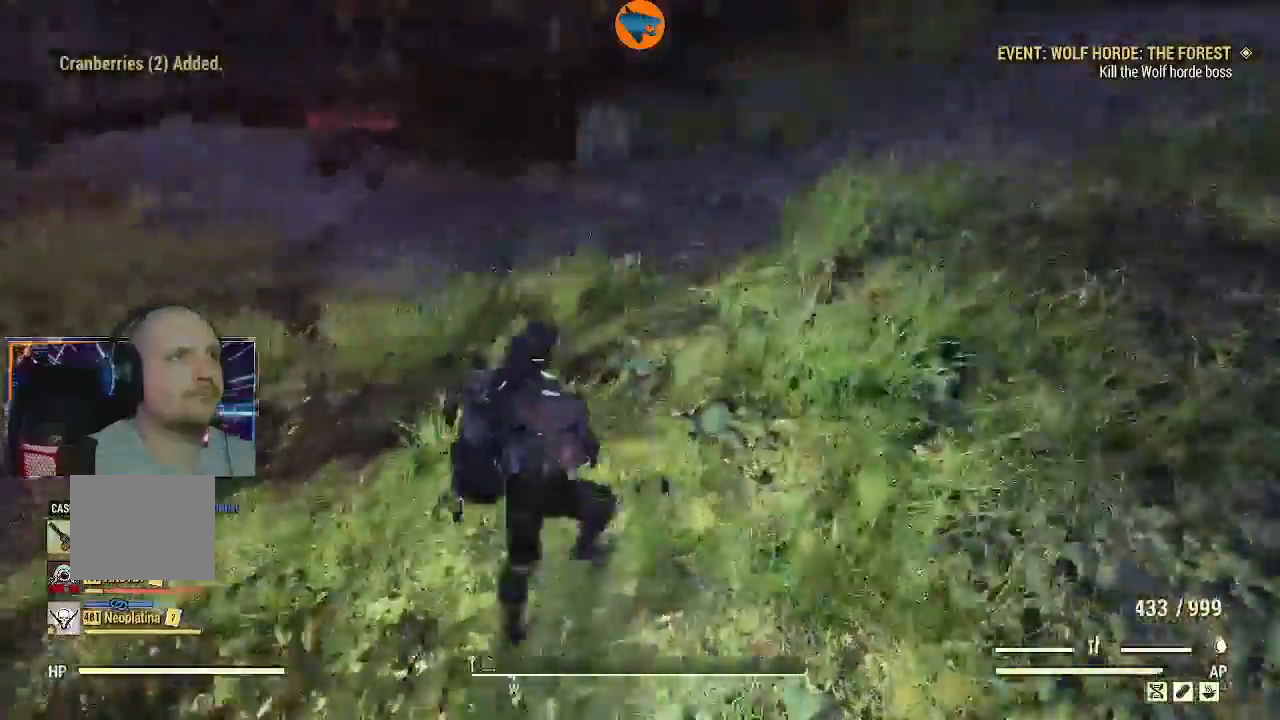
{"buttons": ["L3"], "left_stick": "up", "right_stick": "left"}
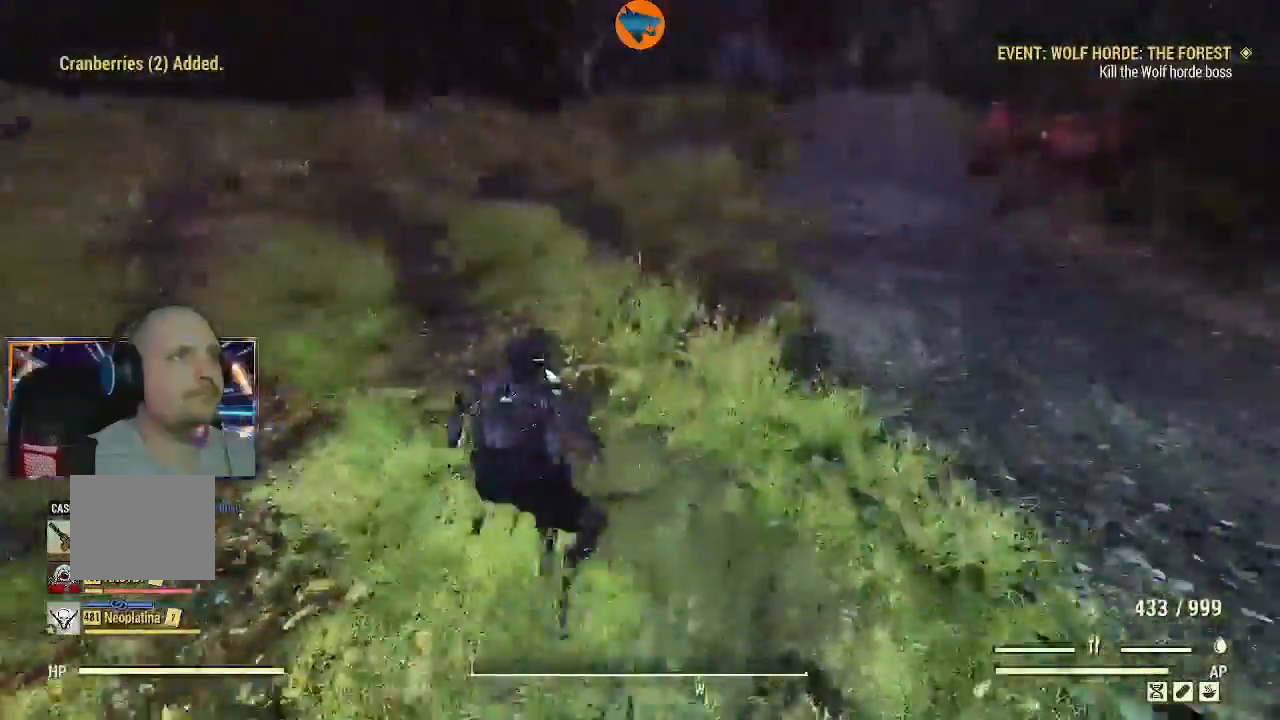
{"buttons": [], "left_stick": "up", "right_stick": "up-left", "events": [[100, "L3", "up"], [333, "right_stick", "up-left"]]}